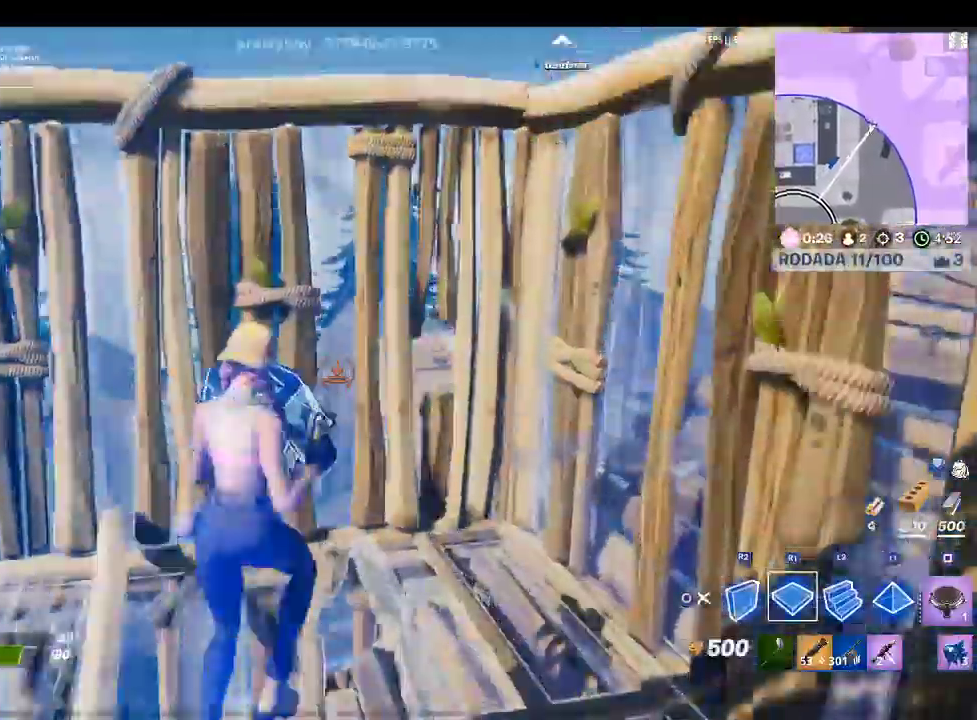
Gameplay with a controller (PlayStation layout); each line is a JSON object with the inputs held at the frame after it. "events" lists button and stick changes between this image and that frame as [ms after this image, input, new state], when the widget could be followed in between.
{"buttons": ["L2"], "left_stick": "up", "right_stick": "center", "events": [[133, "L2", "down"], [133, "right_stick", "up-left"], [200, "right_stick", "up-right"], [333, "right_stick", "center"]]}
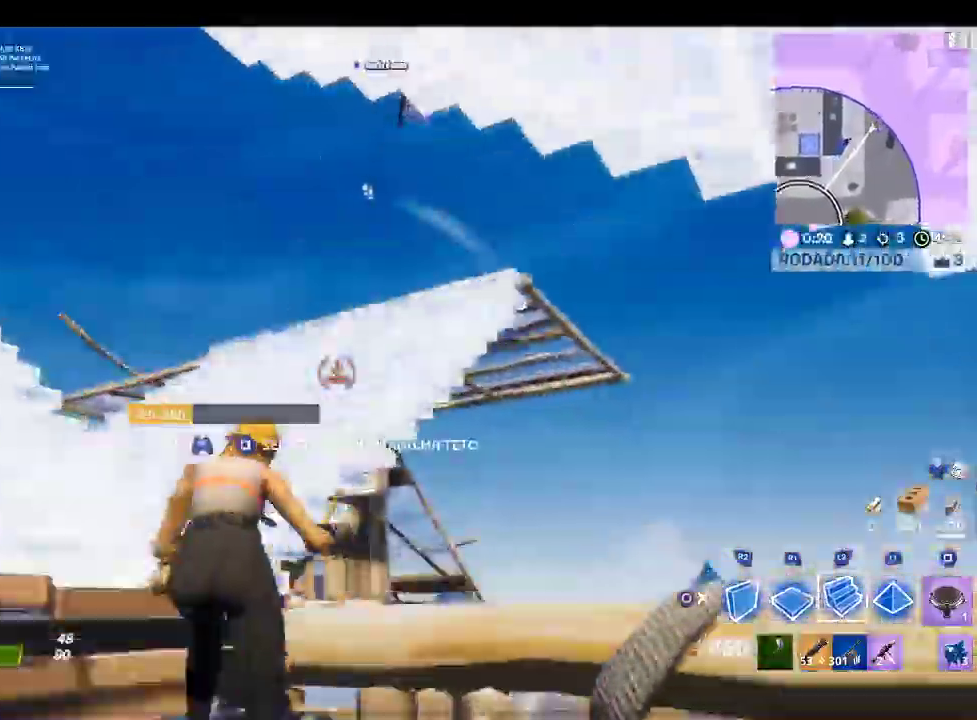
{"buttons": ["L2"], "left_stick": "up-right", "right_stick": "left", "events": [[67, "right_stick", "left"], [200, "right_stick", "center"], [467, "right_stick", "left"], [500, "left_stick", "up-right"]]}
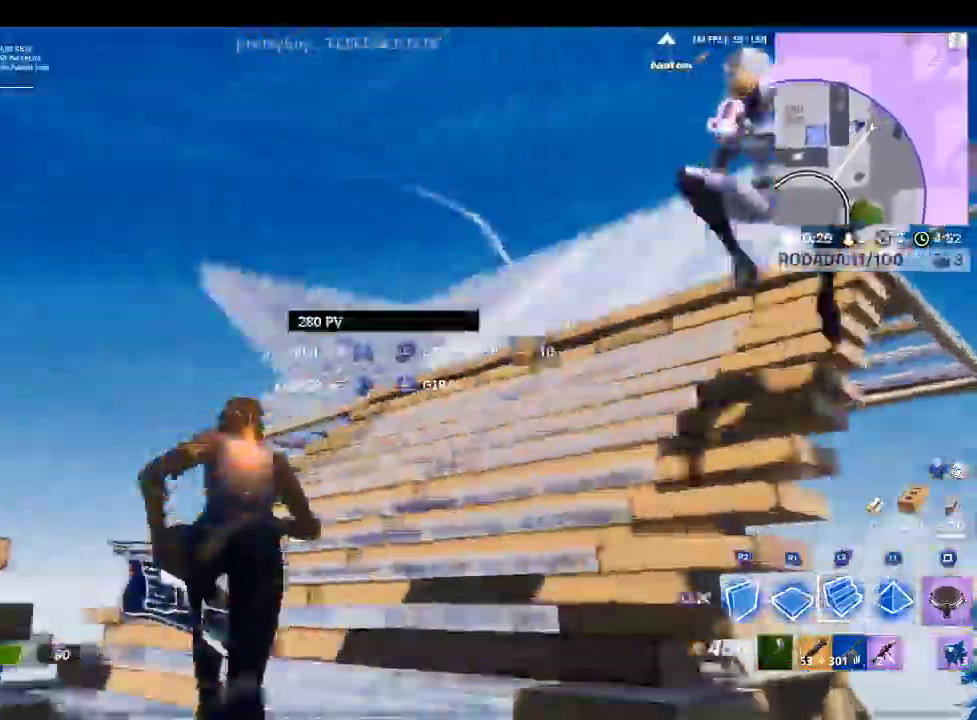
{"buttons": ["R2"], "left_stick": "left", "right_stick": "right"}
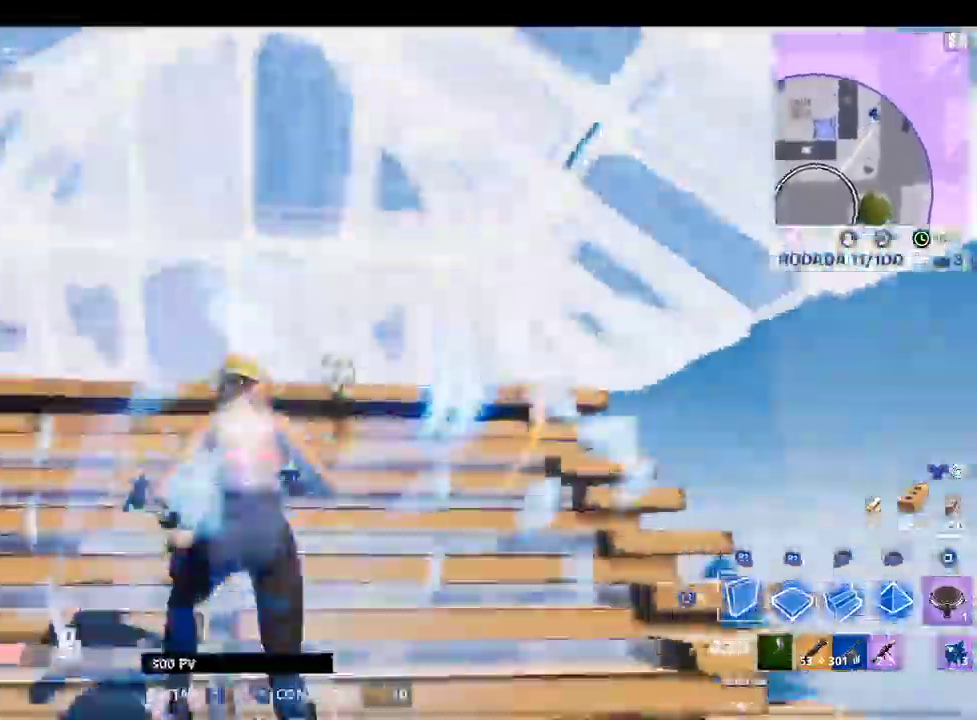
{"buttons": ["R2"], "left_stick": "right", "right_stick": "down-left", "events": [[167, "left_stick", "down-left"], [167, "right_stick", "center"], [200, "CROSS", "down"], [300, "CROSS", "up"], [367, "left_stick", "down-right"], [433, "right_stick", "down-left"], [500, "left_stick", "right"]]}
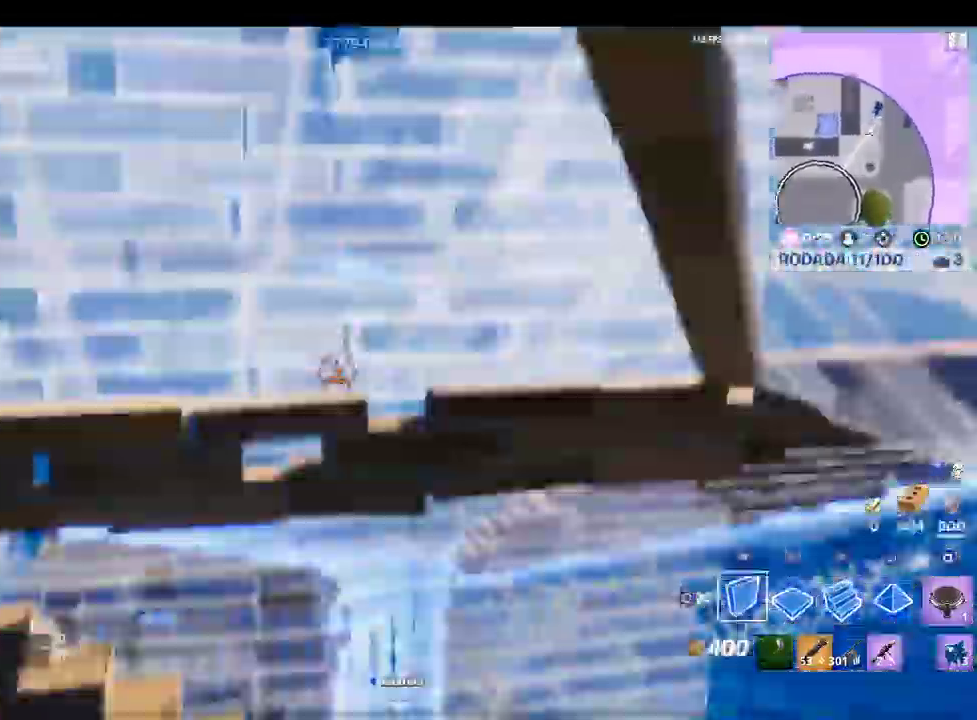
{"buttons": ["R2"], "left_stick": "right", "right_stick": "down-left", "events": [[67, "right_stick", "center"], [467, "right_stick", "down-left"]]}
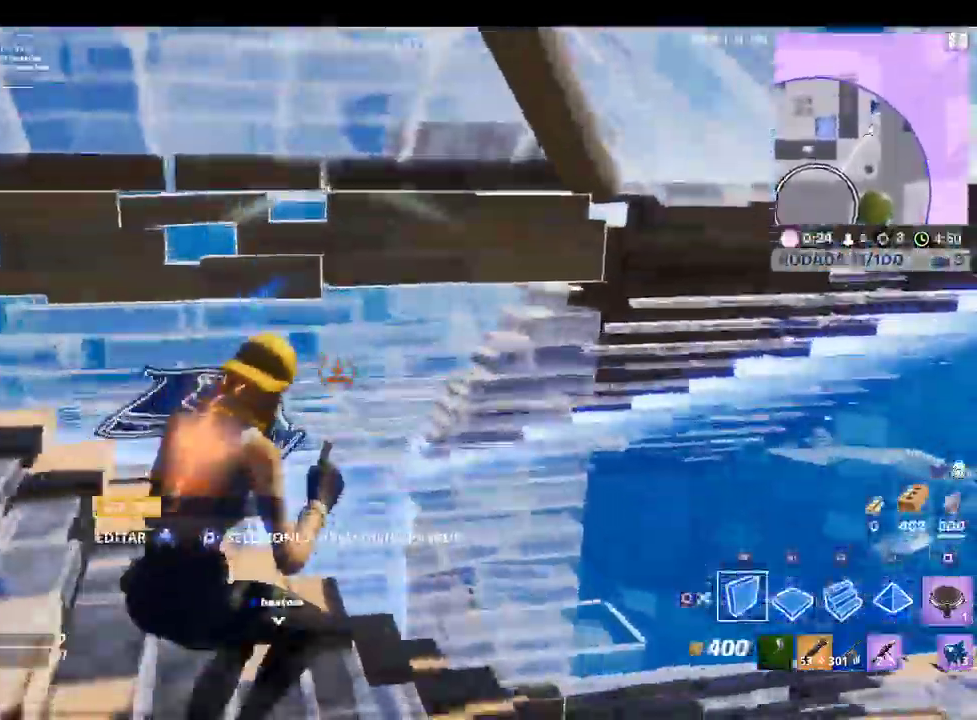
{"buttons": ["R2"], "left_stick": "up-right", "right_stick": "center", "events": [[133, "right_stick", "center"], [400, "left_stick", "up"], [467, "left_stick", "up-right"]]}
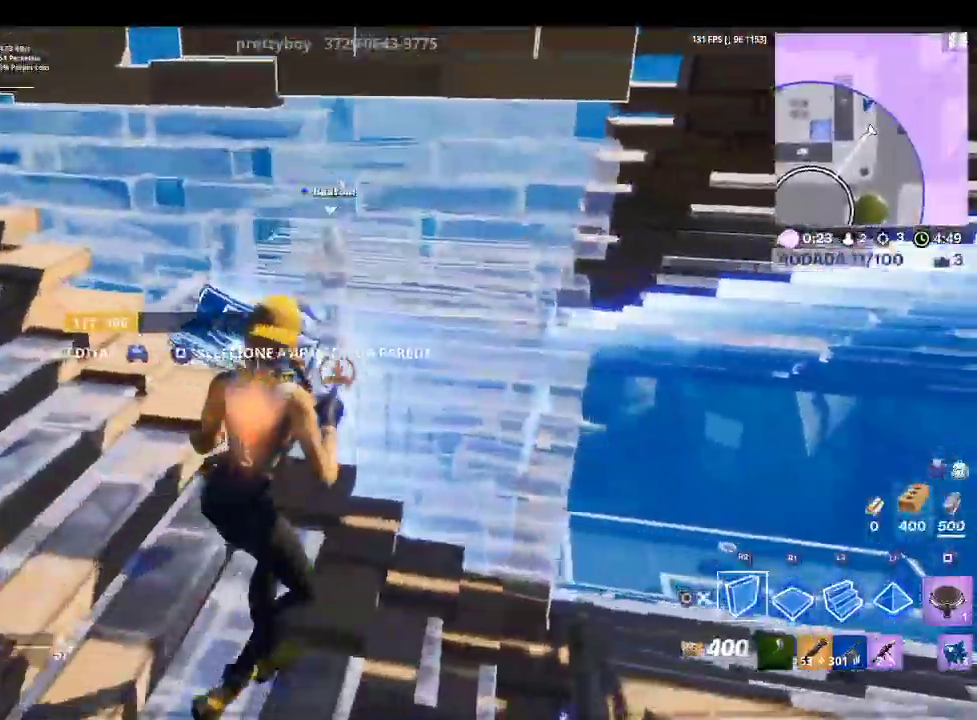
{"buttons": [], "left_stick": "up-right", "right_stick": "center", "events": [[267, "R2", "up"]]}
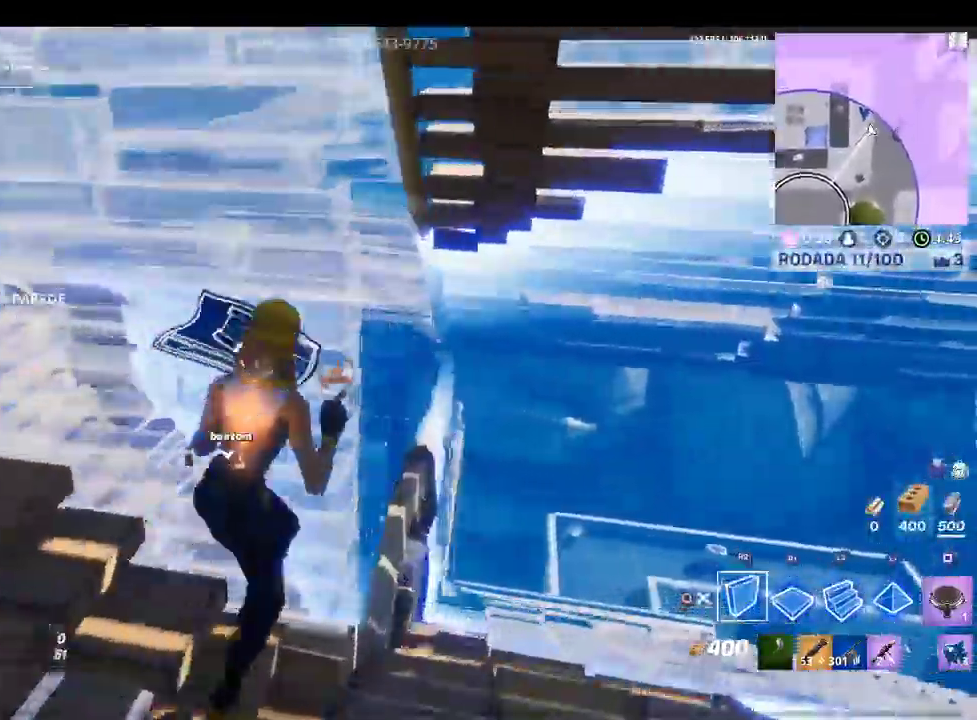
{"buttons": ["CROSS", "R2"], "left_stick": "down-right", "right_stick": "center", "events": [[33, "left_stick", "down-right"], [167, "R2", "down"], [167, "right_stick", "left"], [367, "right_stick", "center"], [500, "CROSS", "down"]]}
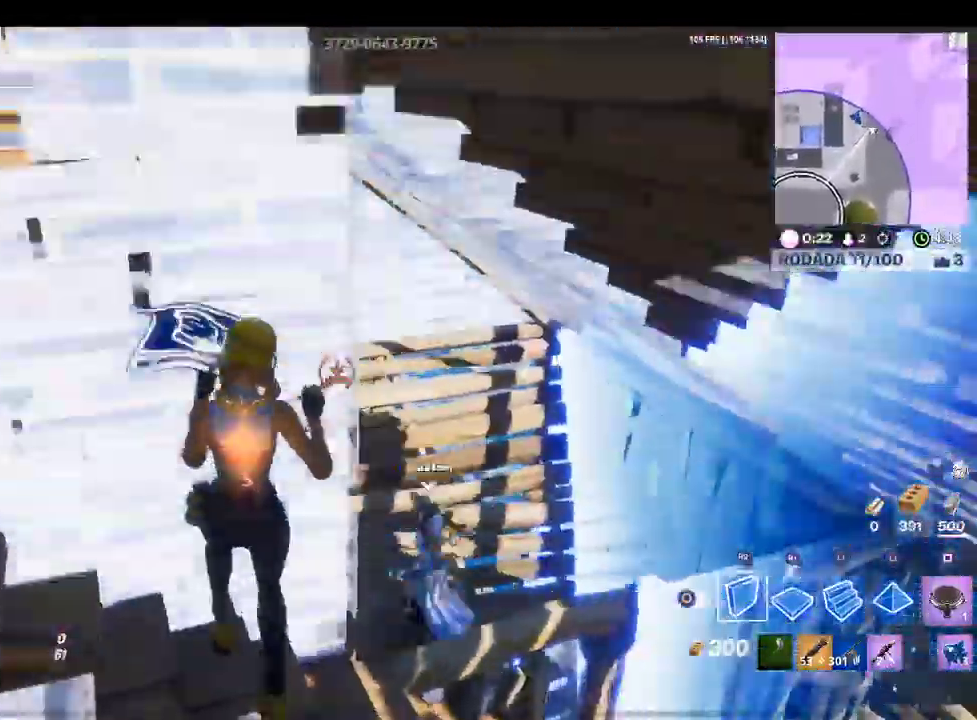
{"buttons": ["CROSS", "TRIANGLE"], "left_stick": "down-left", "right_stick": "center", "events": [[100, "left_stick", "down"], [133, "right_stick", "down"], [233, "right_stick", "center"], [300, "left_stick", "down-left"], [467, "TRIANGLE", "down"], [500, "R2", "up"]]}
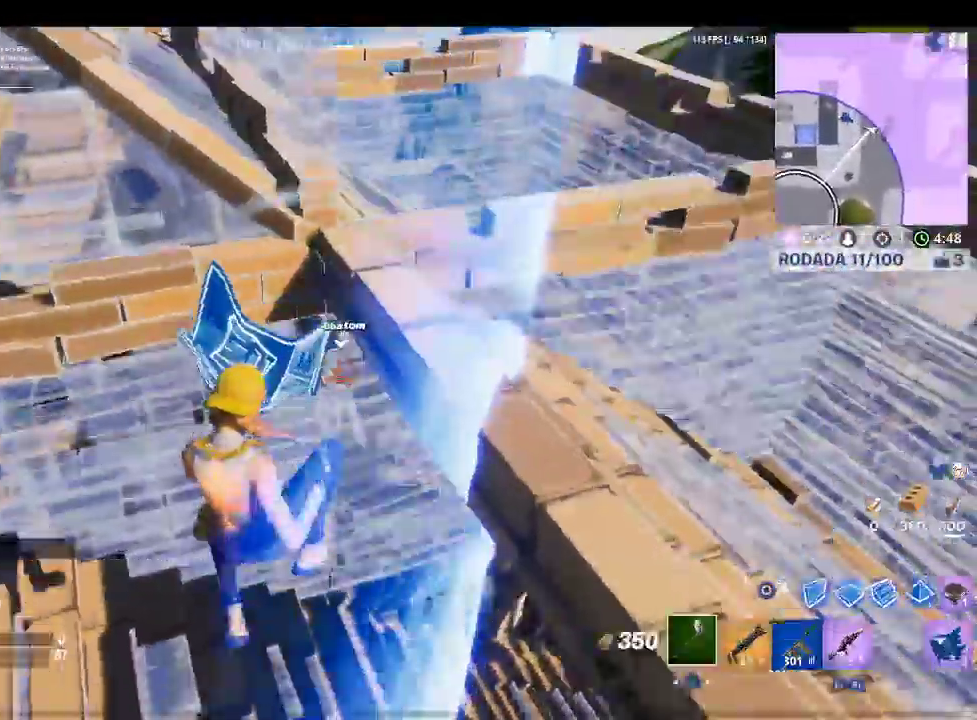
{"buttons": [], "left_stick": "up-left", "right_stick": "up-left", "events": [[67, "left_stick", "left"], [100, "TRIANGLE", "up"], [133, "R1", "down"], [200, "CROSS", "up"], [200, "left_stick", "up-left"], [233, "R1", "up"], [300, "right_stick", "up-left"]]}
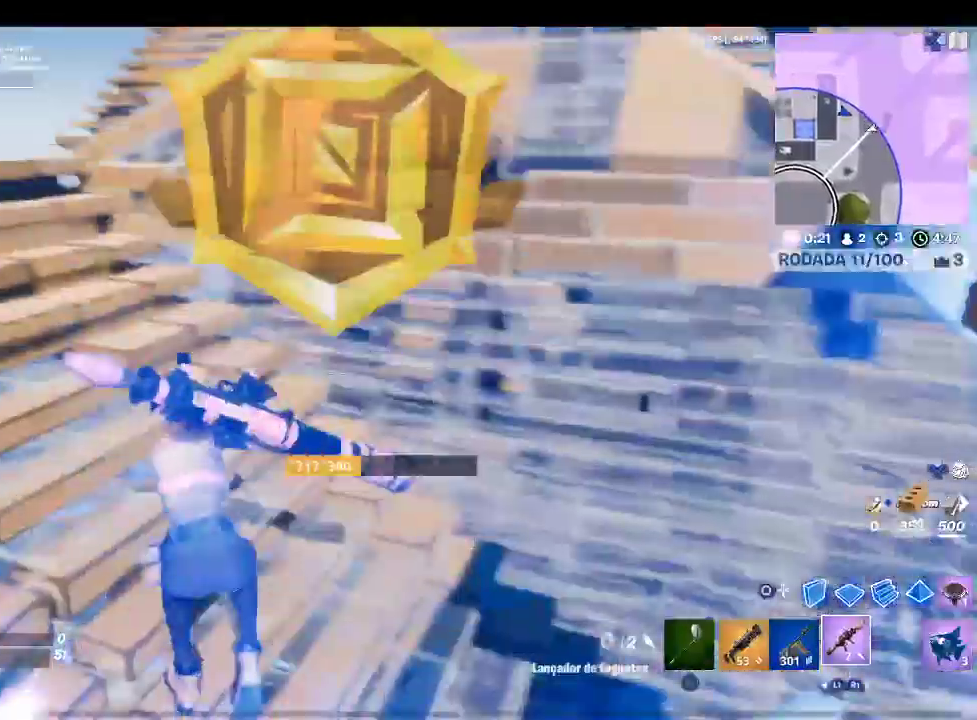
{"buttons": ["R1"], "left_stick": "up-left", "right_stick": "right", "events": [[100, "right_stick", "center"], [167, "CIRCLE", "down"], [267, "CIRCLE", "up"], [300, "right_stick", "left"], [333, "R1", "down"], [467, "right_stick", "right"]]}
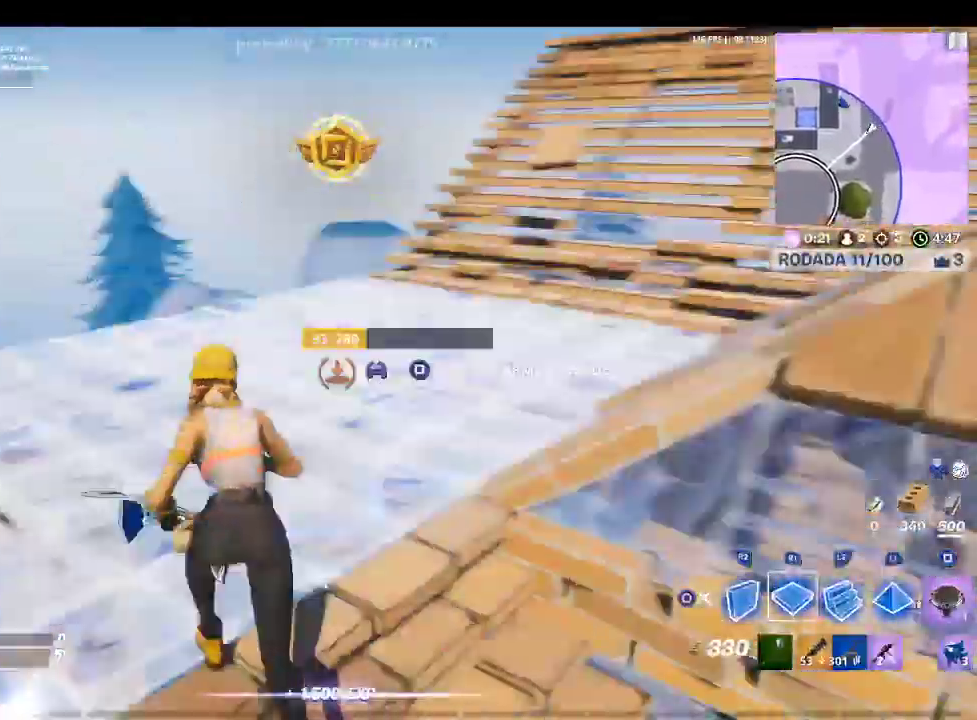
{"buttons": [], "left_stick": "up-left", "right_stick": "center", "events": [[67, "right_stick", "center"], [267, "right_stick", "right"], [433, "right_stick", "center"], [467, "R1", "up"]]}
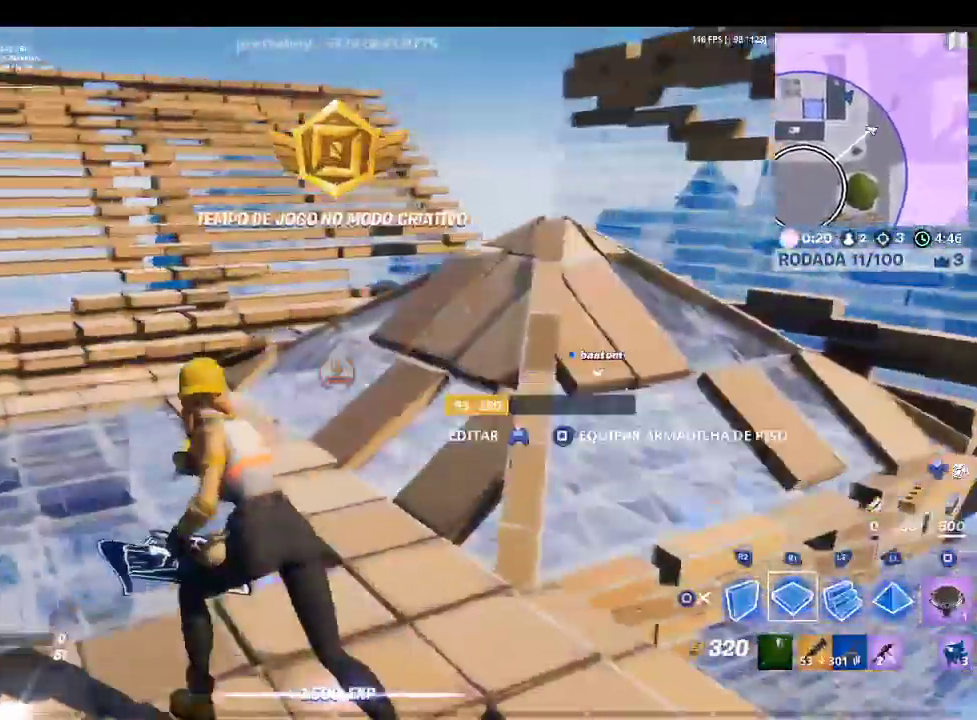
{"buttons": [], "left_stick": "up-left", "right_stick": "center", "events": [[33, "TRIANGLE", "down"], [133, "TRIANGLE", "up"], [167, "R1", "down"], [267, "R1", "up"], [300, "right_stick", "down-right"], [367, "R1", "down"], [367, "right_stick", "right"], [433, "R1", "up"], [467, "right_stick", "center"]]}
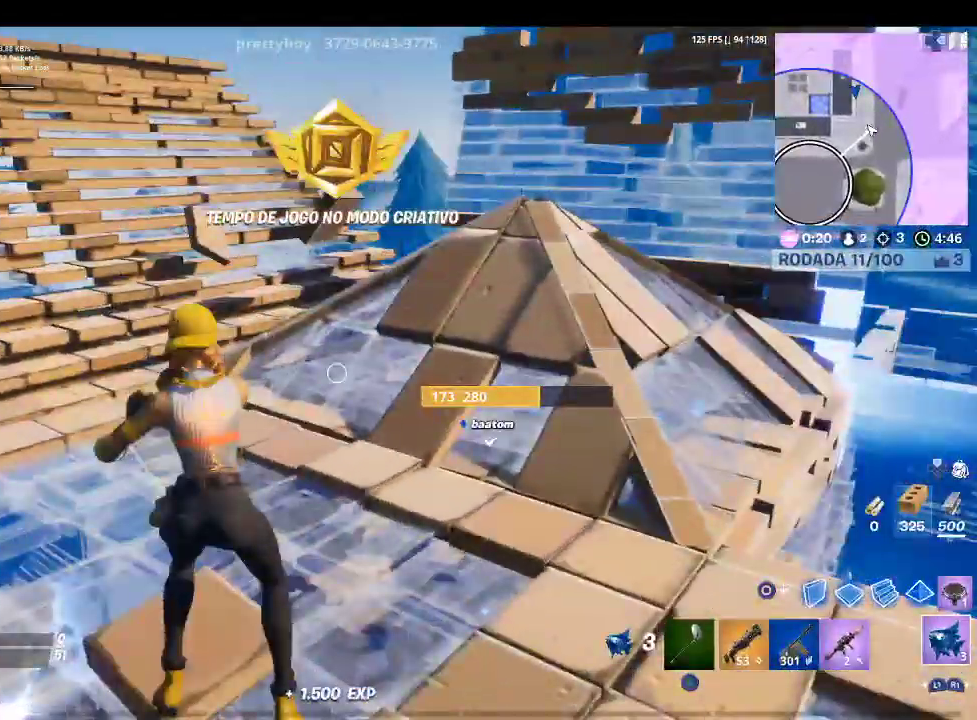
{"buttons": [], "left_stick": "center", "right_stick": "center", "events": [[33, "R1", "down"], [100, "R1", "up"], [200, "left_stick", "center"], [267, "L1", "down"], [367, "L1", "up"], [400, "R2", "down"], [500, "R2", "up"]]}
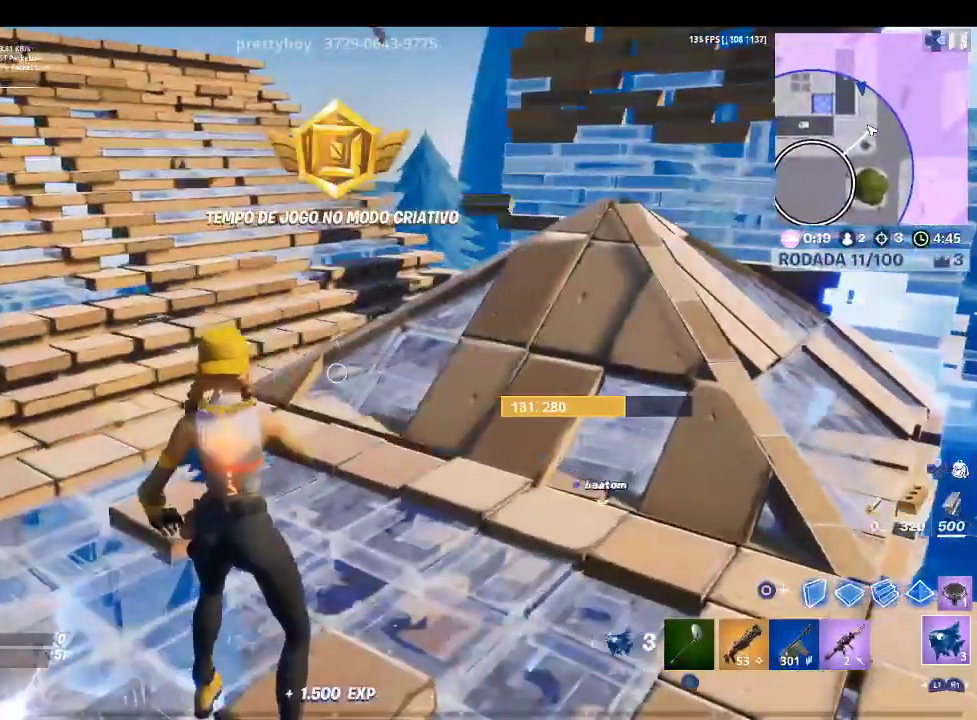
{"buttons": [], "left_stick": "center", "right_stick": "center", "events": [[233, "R2", "down"], [400, "R2", "up"]]}
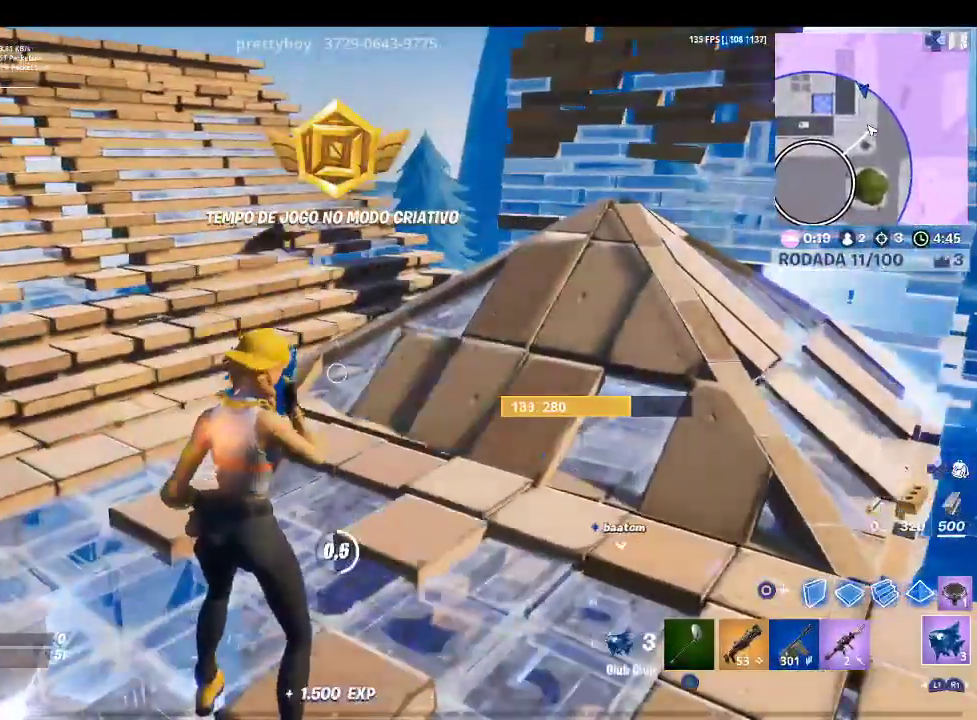
{"buttons": ["R2"], "left_stick": "center", "right_stick": "center", "events": [[433, "R2", "down"]]}
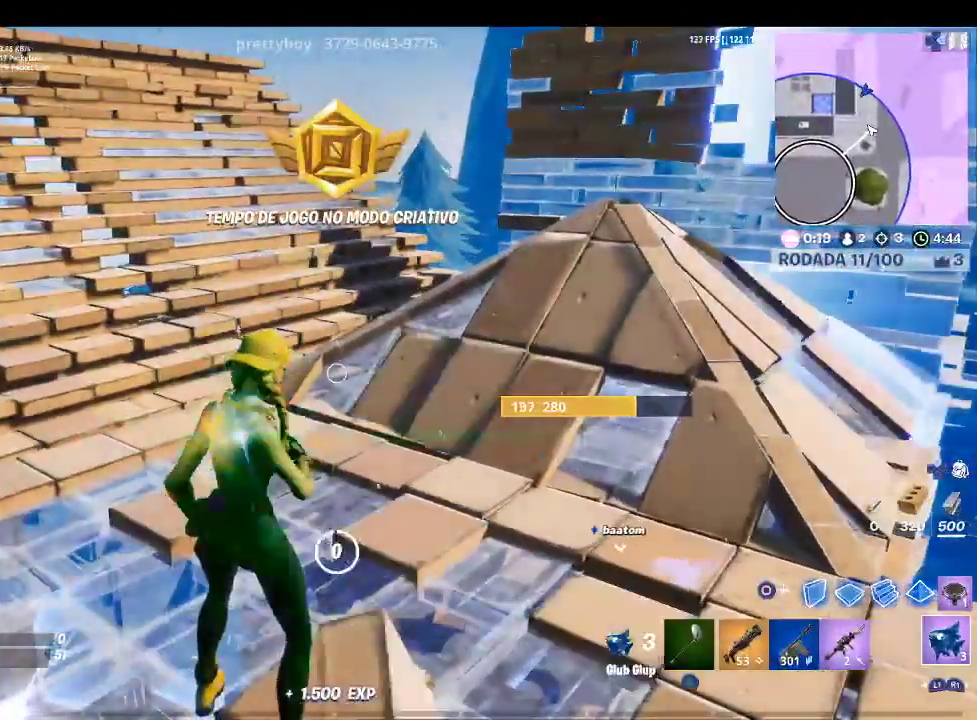
{"buttons": ["R2"], "left_stick": "center", "right_stick": "center", "events": [[67, "R2", "up"], [133, "R2", "down"], [300, "R2", "up"], [367, "R2", "down"]]}
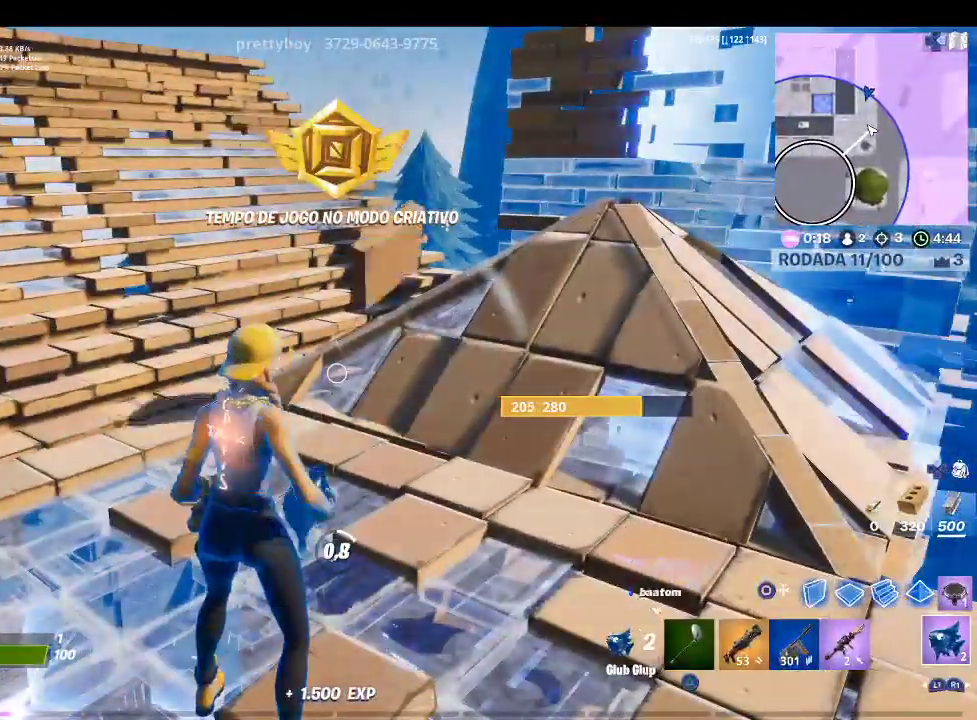
{"buttons": [], "left_stick": "center", "right_stick": "center", "events": [[33, "R2", "up"], [100, "R2", "down"], [267, "R2", "up"]]}
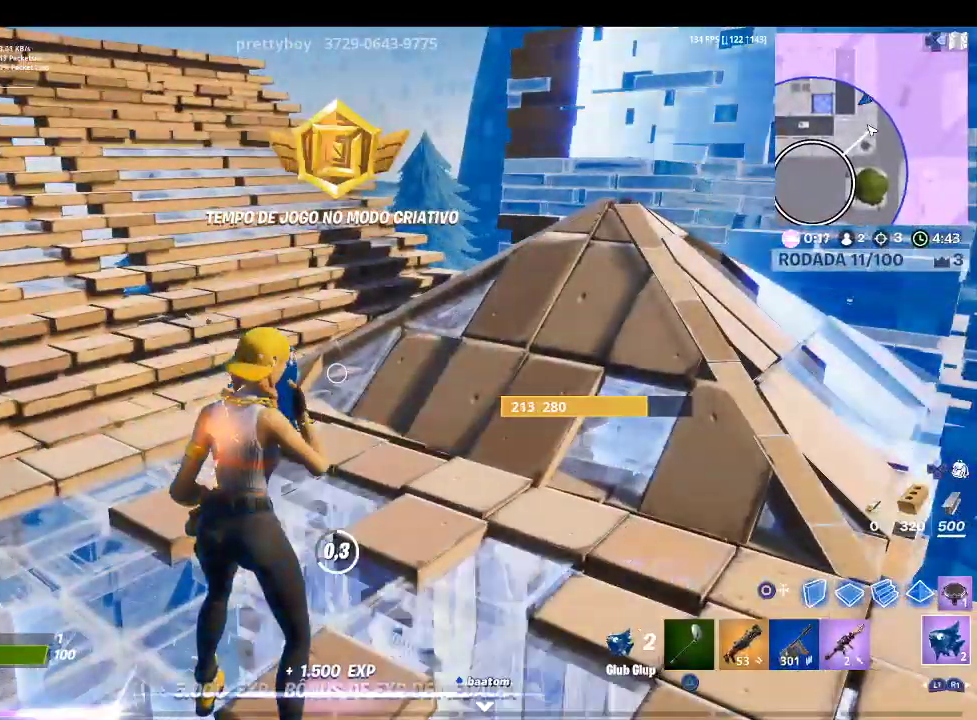
{"buttons": [], "left_stick": "up", "right_stick": "left", "events": [[333, "left_stick", "up"], [400, "right_stick", "left"]]}
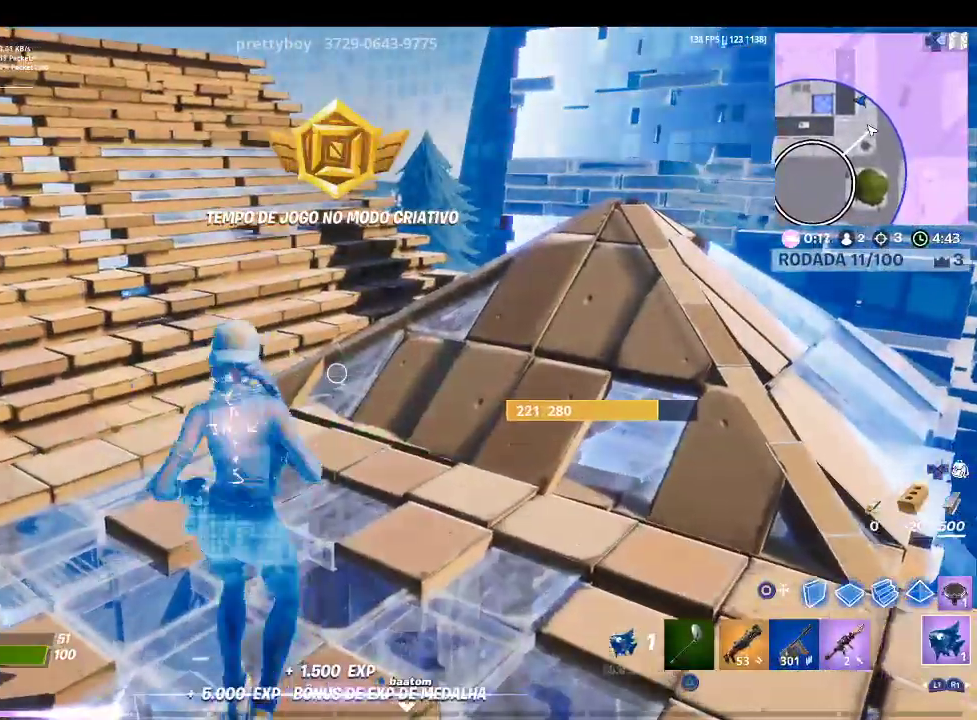
{"buttons": [], "left_stick": "up-left", "right_stick": "center", "events": [[67, "R1", "down"], [167, "R1", "up"], [167, "left_stick", "up-left"], [167, "right_stick", "center"], [433, "R1", "down"], [500, "R1", "up"]]}
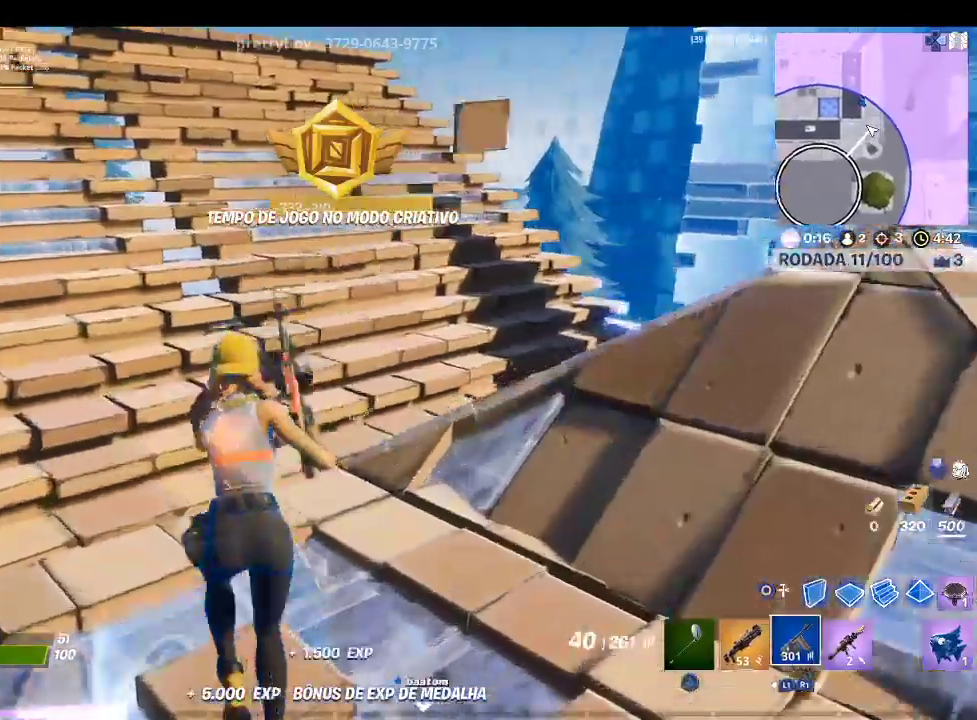
{"buttons": [], "left_stick": "up-left", "right_stick": "center", "events": [[133, "R1", "down"], [200, "R1", "up"]]}
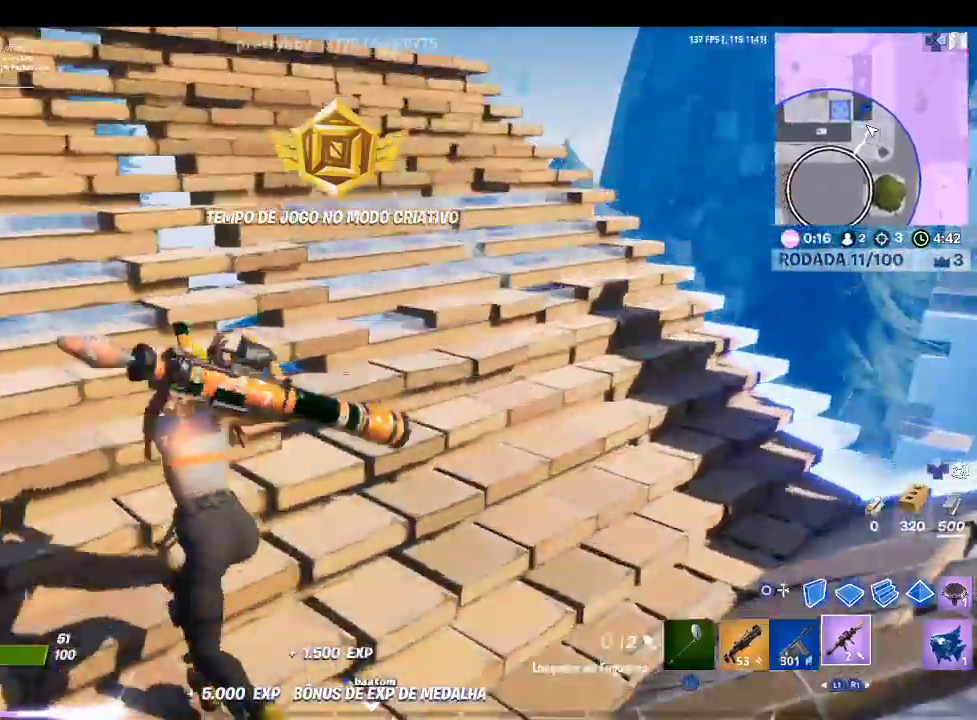
{"buttons": [], "left_stick": "up-right", "right_stick": "down-left", "events": [[33, "L1", "down"], [133, "L1", "up"], [300, "left_stick", "up"], [300, "right_stick", "down-left"], [433, "left_stick", "up-right"]]}
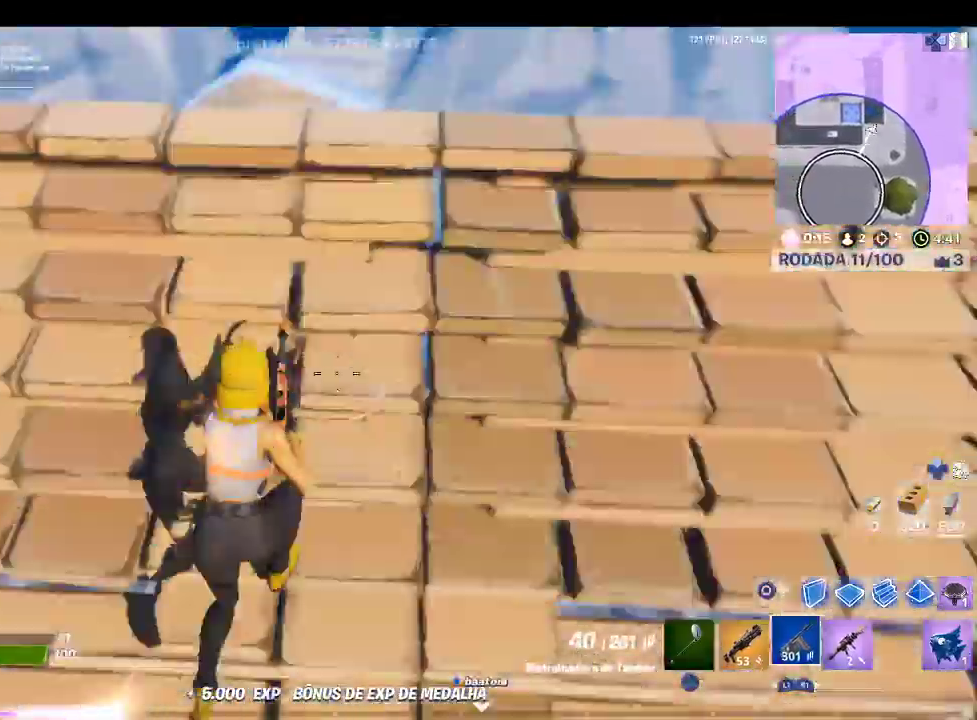
{"buttons": [], "left_stick": "right", "right_stick": "center", "events": [[100, "right_stick", "center"], [133, "left_stick", "right"], [167, "L1", "down"], [267, "L1", "up"]]}
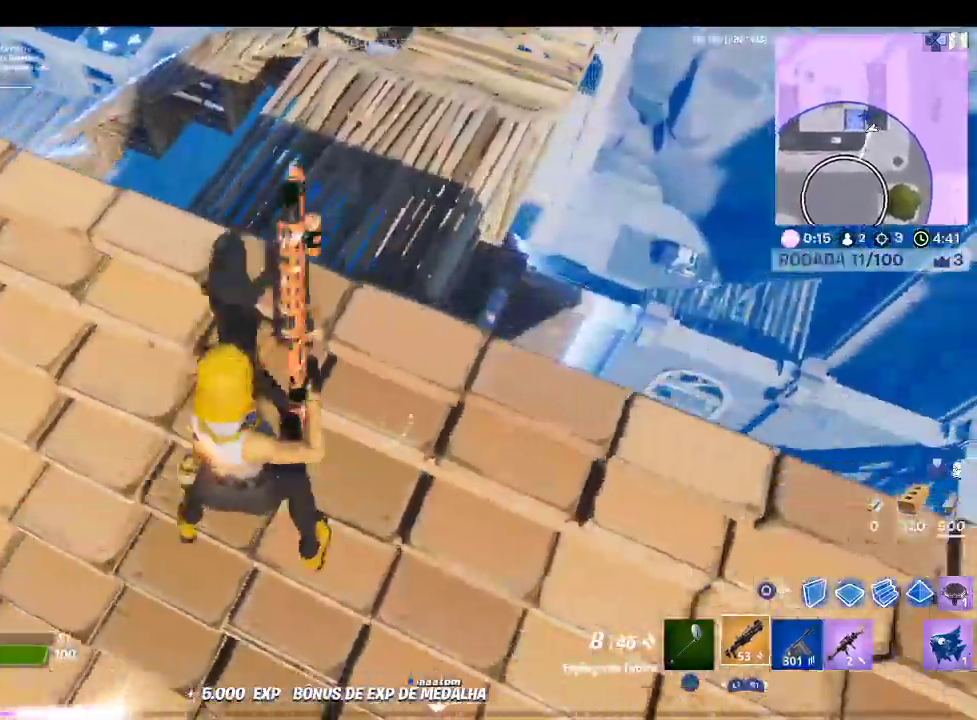
{"buttons": ["R1"], "left_stick": "right", "right_stick": "down-left", "events": [[133, "SQUARE", "down"], [200, "SQUARE", "up"], [267, "R1", "down"], [300, "right_stick", "down-left"], [400, "R1", "up"], [467, "R1", "down"]]}
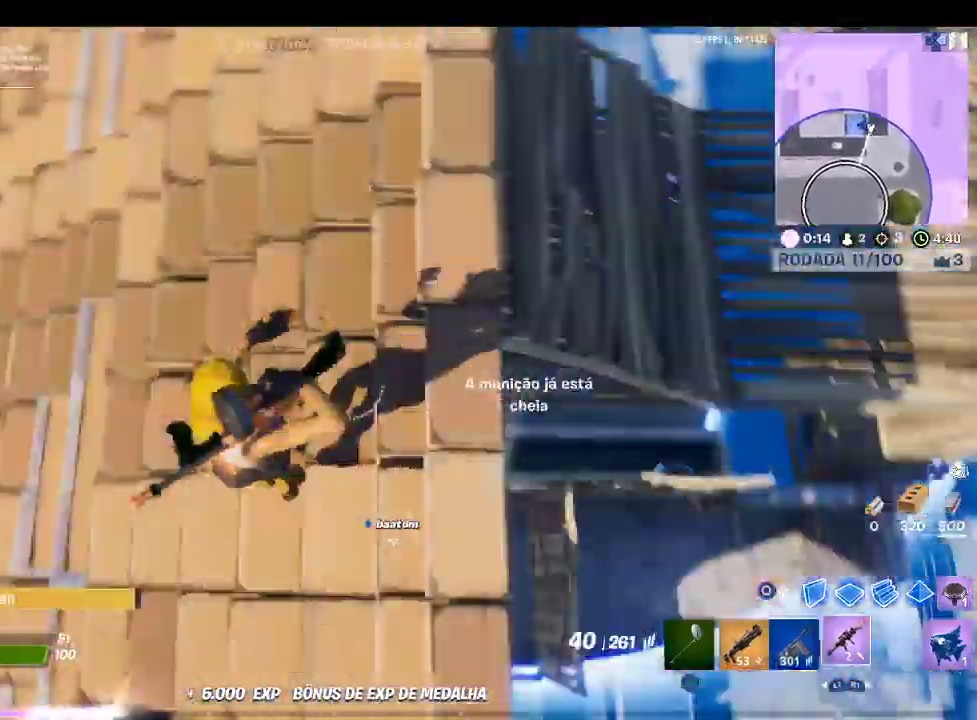
{"buttons": ["CROSS"], "left_stick": "up-left", "right_stick": "center", "events": [[33, "R1", "up"], [33, "left_stick", "up"], [33, "right_stick", "center"], [167, "left_stick", "up-right"], [300, "SQUARE", "down"], [300, "left_stick", "up"], [400, "CROSS", "down"], [433, "SQUARE", "up"], [500, "left_stick", "up-left"]]}
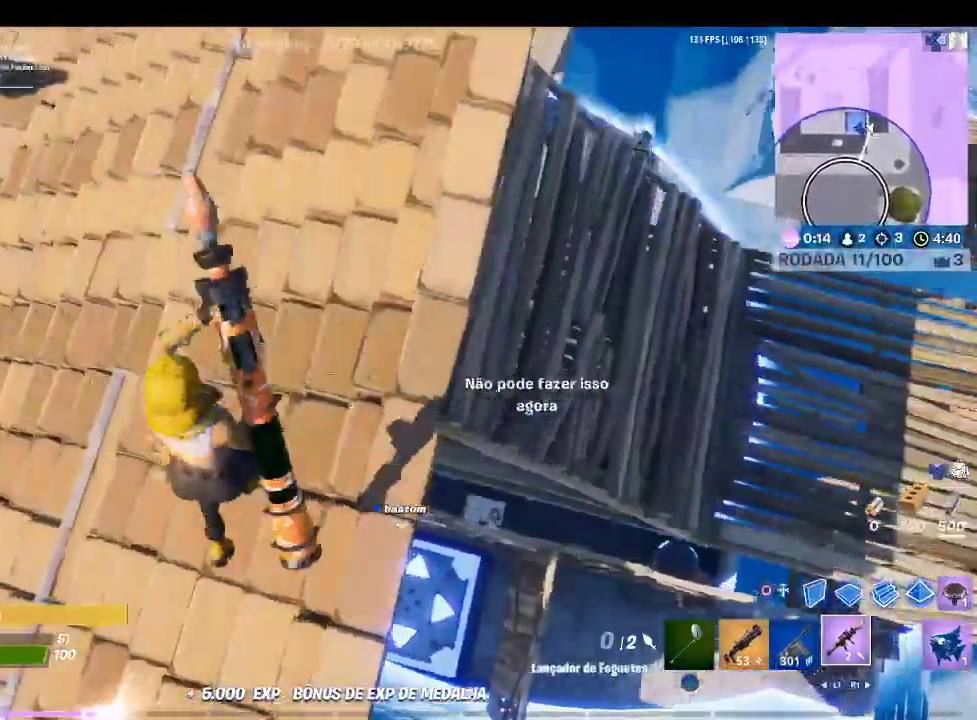
{"buttons": ["CROSS"], "left_stick": "center", "right_stick": "center", "events": [[167, "left_stick", "center"]]}
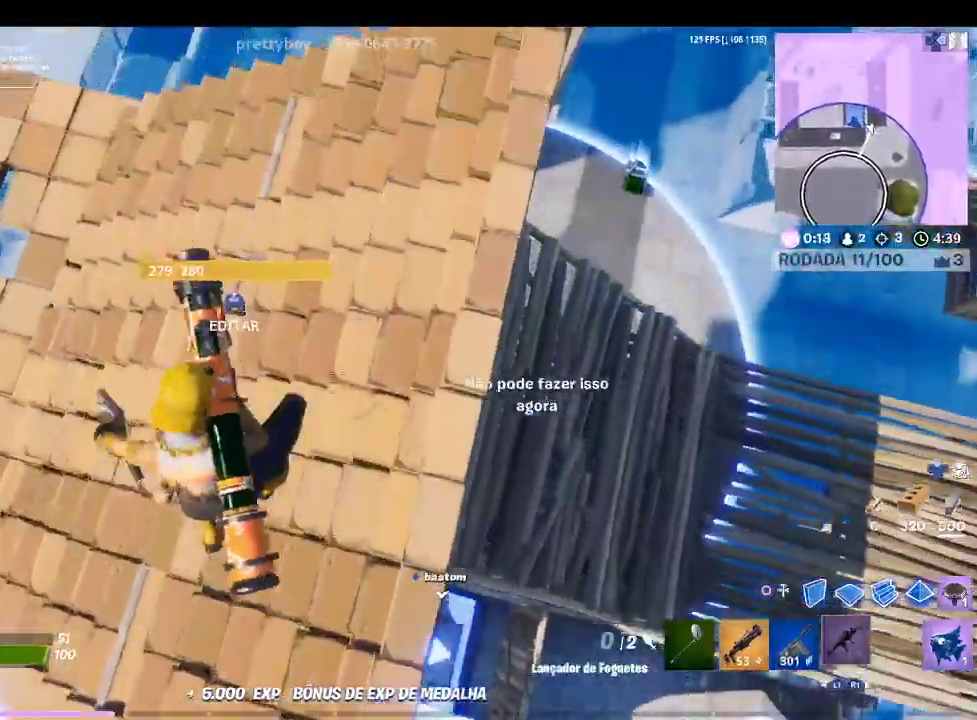
{"buttons": [], "left_stick": "right", "right_stick": "center", "events": [[33, "left_stick", "right"], [100, "CROSS", "up"], [100, "right_stick", "right"], [167, "CROSS", "down"], [333, "right_stick", "up-right"], [433, "right_stick", "center"], [500, "CROSS", "up"]]}
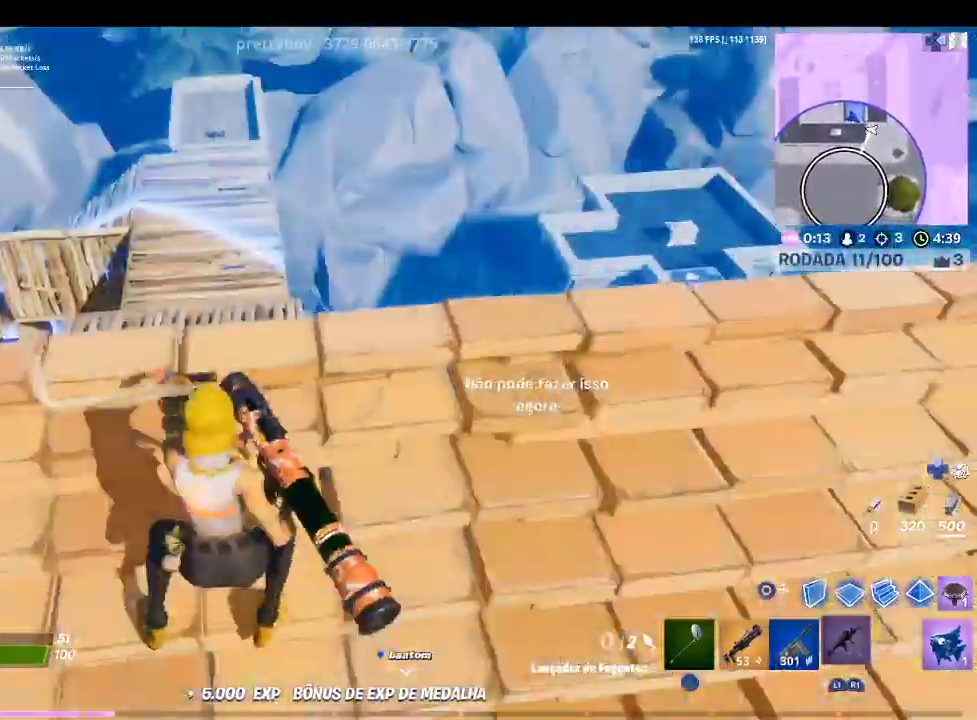
{"buttons": [], "left_stick": "down-right", "right_stick": "center", "events": [[33, "left_stick", "center"], [200, "left_stick", "down-right"]]}